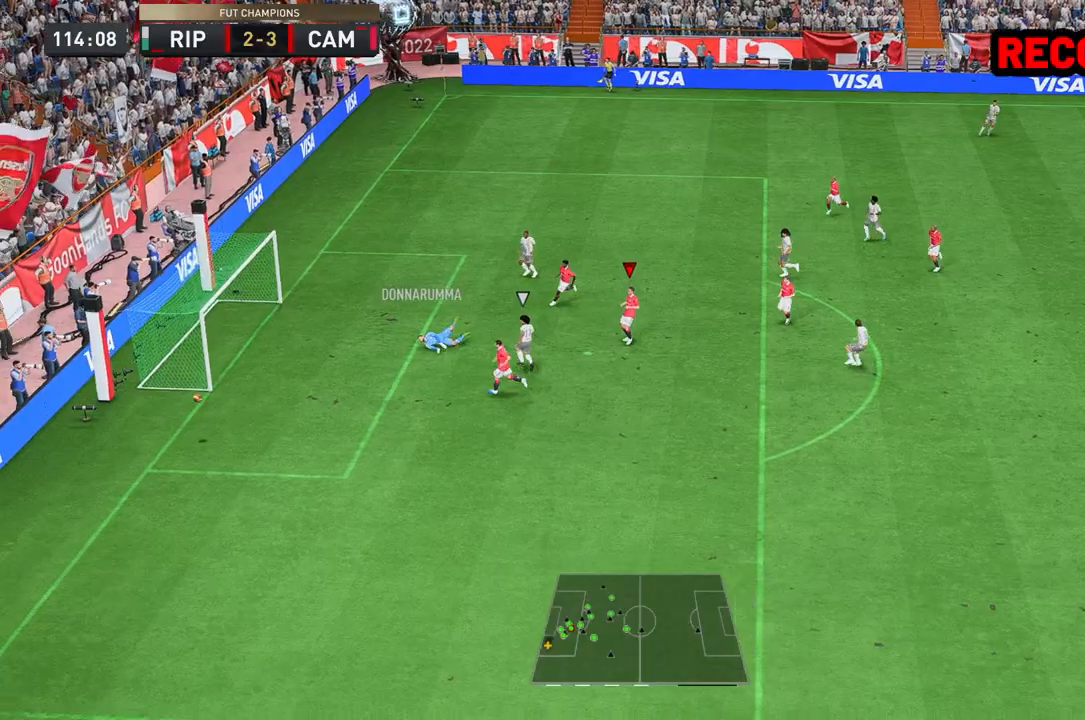
Gameplay with a controller (Xbox layout); each line is a JSON object with the inputs held at the frame after it. "events" lists button and stick changes between this image and that frame as [ms after this image, input, new state], when the widget could be followed in between. Not read: L3 R3.
{"buttons": [], "left_stick": "center", "right_stick": "center", "events": [[67, "R2", "up"]]}
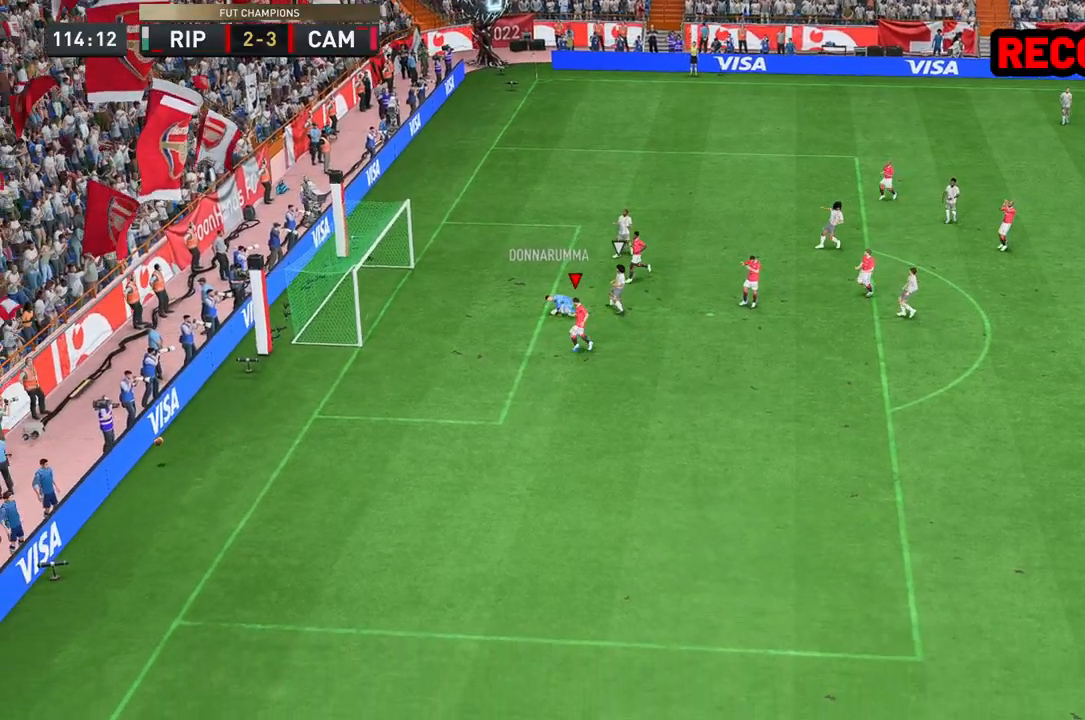
{"buttons": [], "left_stick": "center", "right_stick": "center", "events": []}
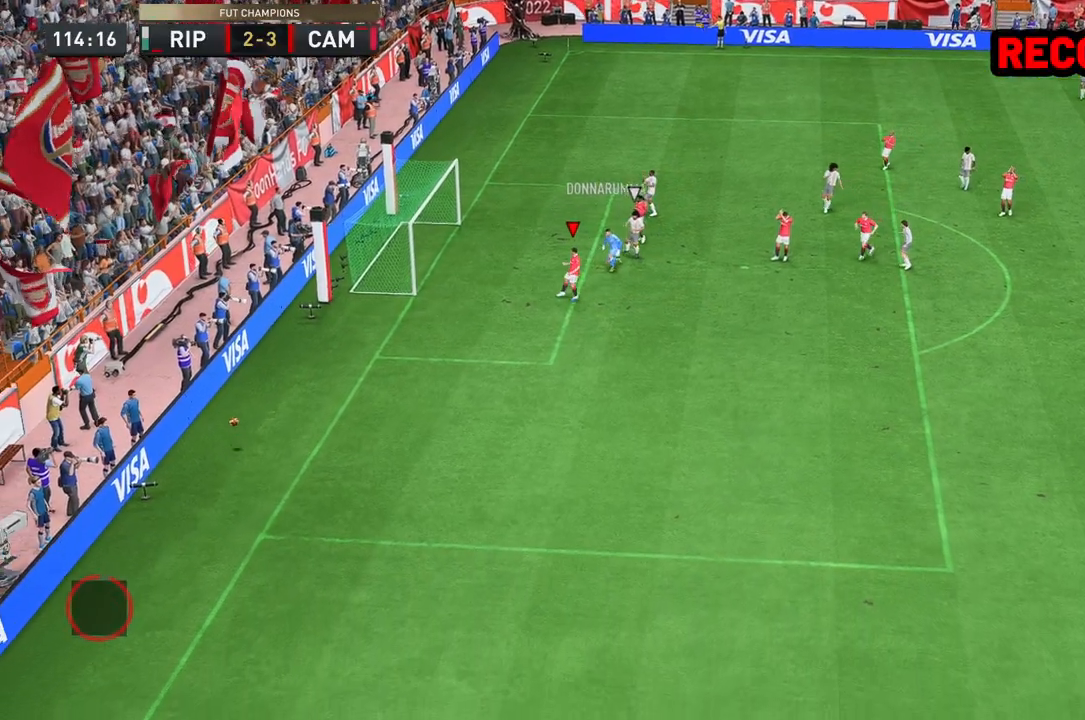
{"buttons": [], "left_stick": "center", "right_stick": "center", "events": []}
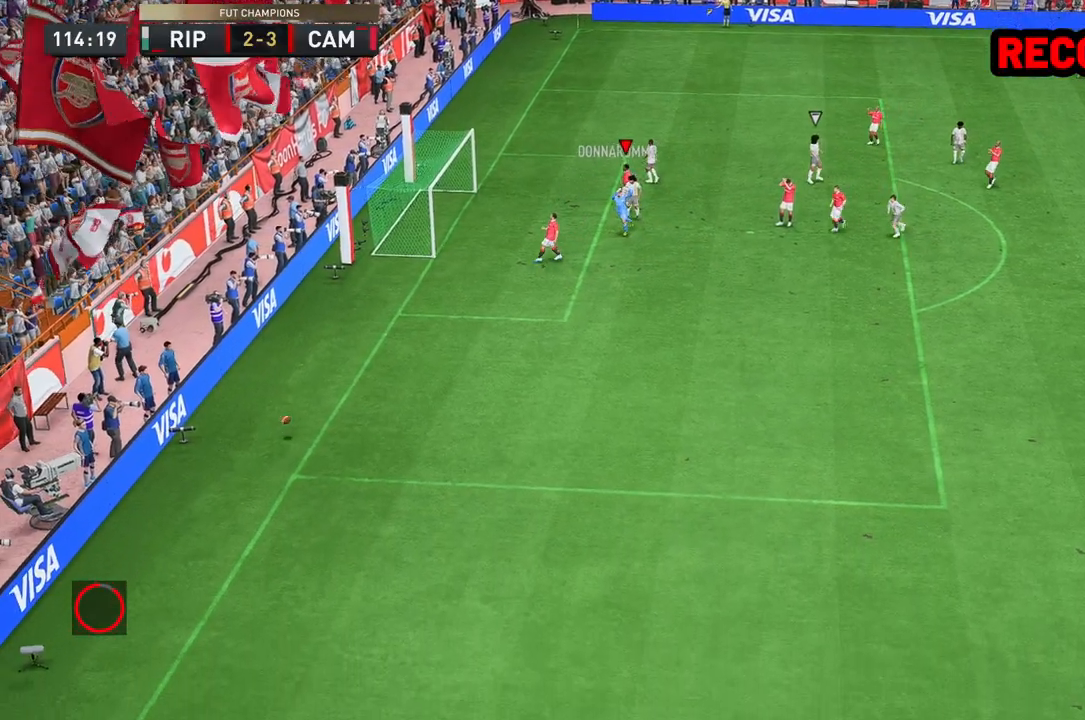
{"buttons": [], "left_stick": "center", "right_stick": "center", "events": []}
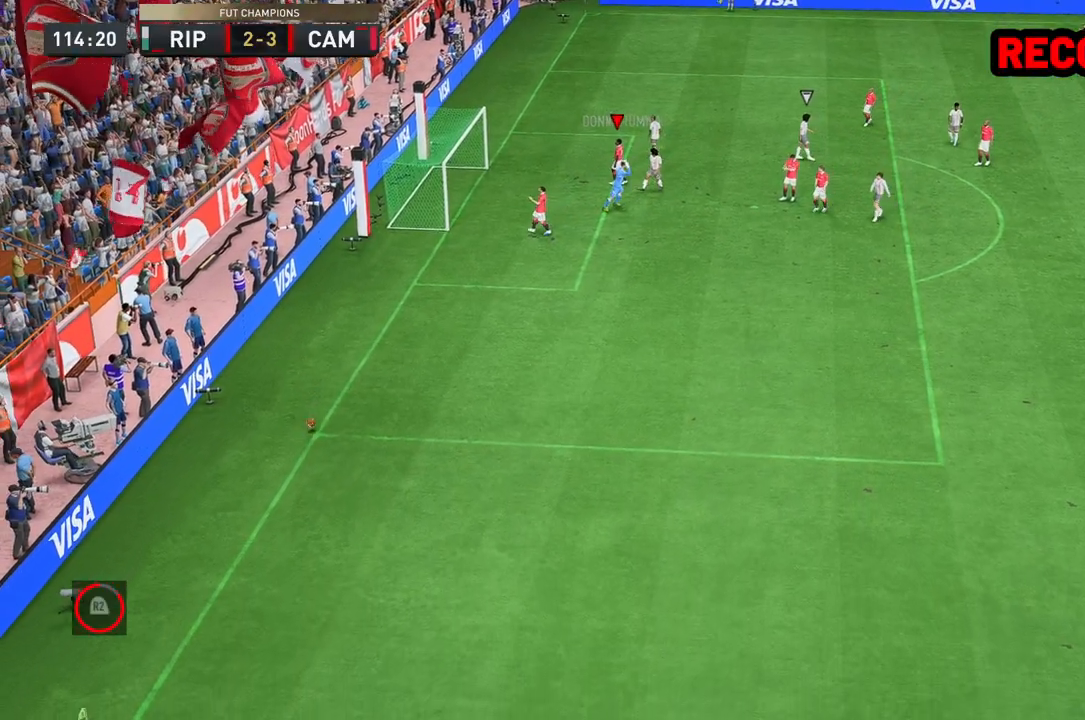
{"buttons": ["A"], "left_stick": "center", "right_stick": "center", "events": [[500, "A", "down"]]}